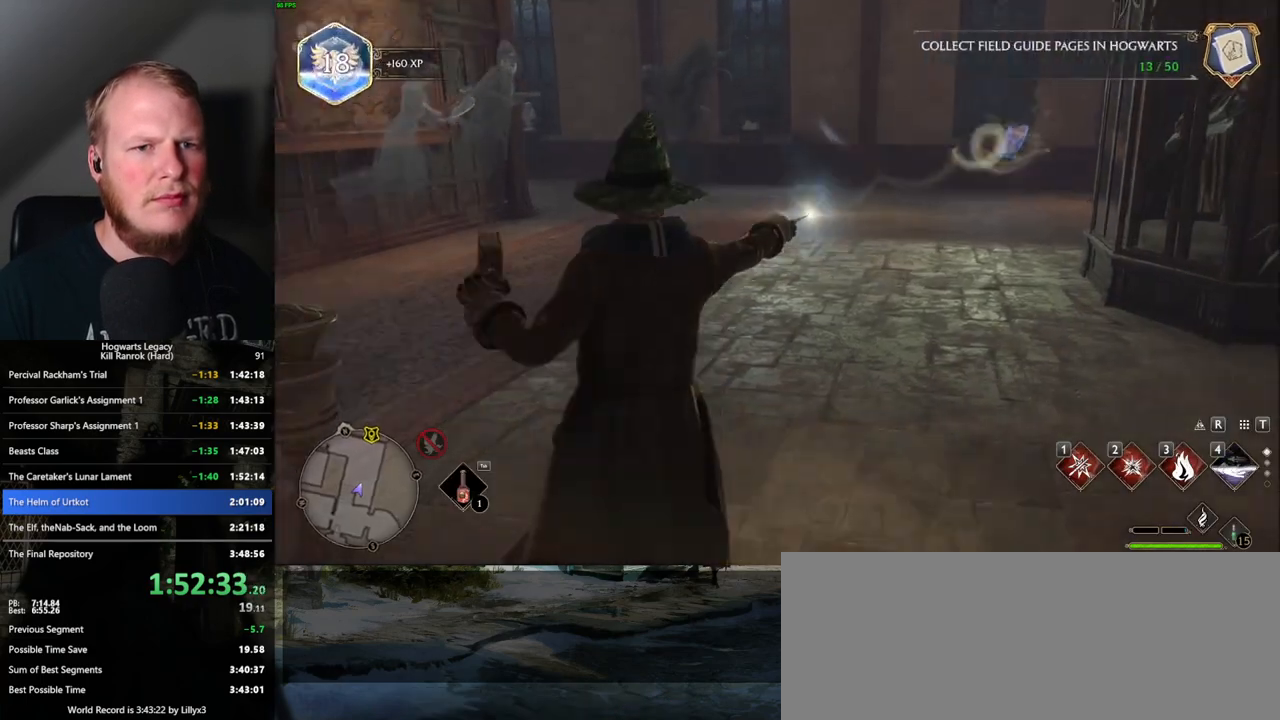
Gameplay with keyboard and mouse; each line is a JSON object with the keys and mouse buttons held at the frame after it. "events" lists presses ("down") and releases ("up") of ".", "/", "0", "1", "2", "3", "4", "5", "6", "7", "8", "9", "a", "alt_l", "alt_r", "b", "backslash", "backspace", "c", "caps_lock", "comma", "ctrl_l", "ctrl_r", "d", "e", "equals", "escape", "f", "f1", "f10", "f11", "f12", "f2", "f3", "f4", "f5", "f6", "f7", "f8", "f9", "g", "h", "i", "j", "k", "l", "lbracket", "m", "minus", "n", "o", "p", "q", "quote", "r", "rbracket", "return", "s", "semicolon", "shift_l", "shift_r", "space", "super", "t", "tab", "tilde", "u", "v", "w", "x", "y", "z", "mouse_left", "mouse_wheel", "mouse_right", "mouse_mb4" and "mouse_mb5" between this image and that frame as [ms after this image, input, new state], when the widget could be followed in between. "mouse_left", "mouse_wheel", "mouse_right", "mouse_mb4", "mouse_mb5" = the "left", "wheel", "right", "mb4", "mb5" buttons of the "mouse" list. No other keys are recorded. "wheel" means that the mouse wheel is clicked or scrolled. Mouse movement is not recorded.
{"keys": ["w"], "mouse": [], "events": [[150, "space", "down"], [300, "space", "up"], [300, "w", "down"], [350, "space", "down"], [467, "space", "up"]]}
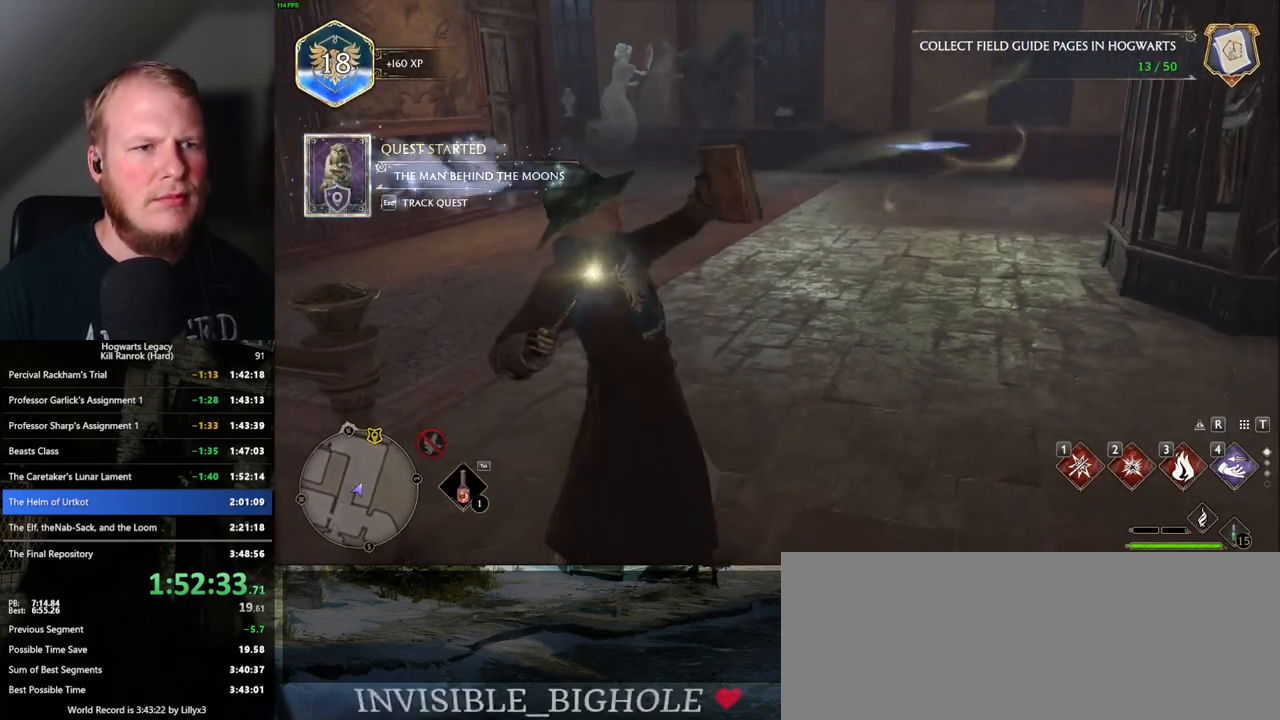
{"keys": ["w"], "mouse": [], "events": [[17, "space", "down"], [100, "space", "up"], [200, "space", "down"], [250, "space", "up"], [350, "space", "down"], [417, "space", "up"]]}
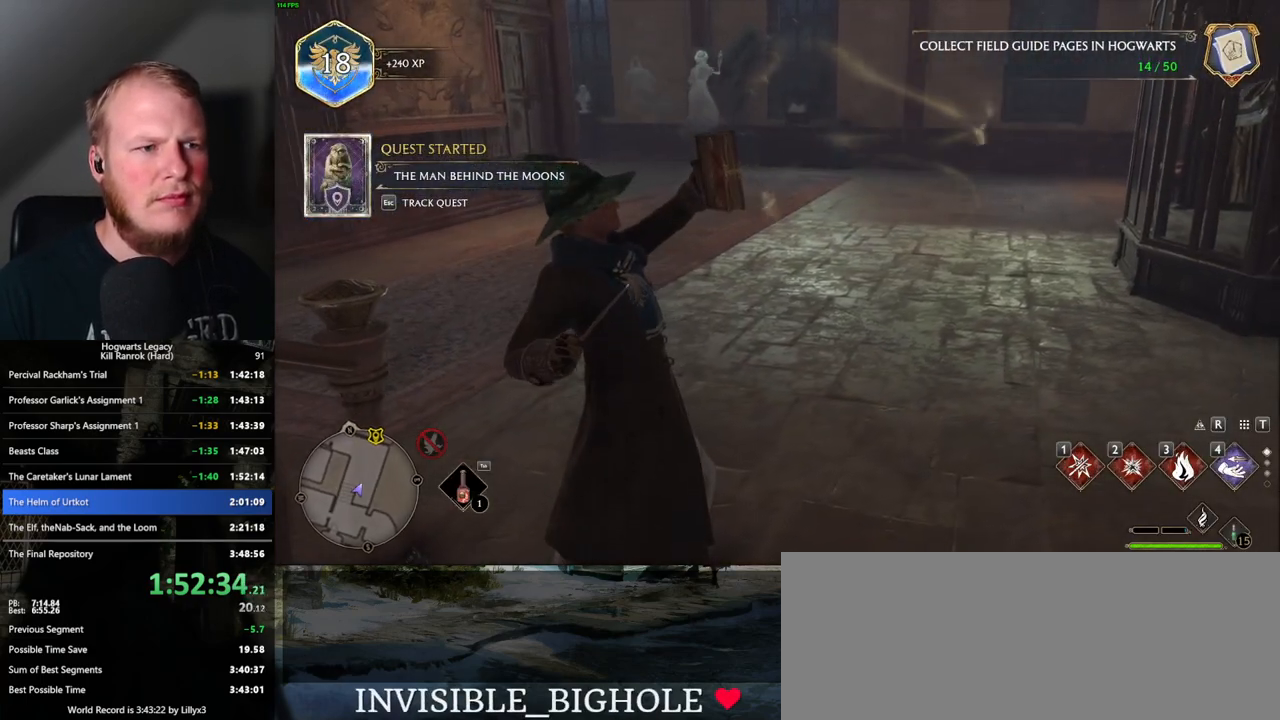
{"keys": ["w"], "mouse": [], "events": [[50, "space", "down"], [133, "space", "up"], [167, "shift_l", "down"], [350, "shift_l", "up"]]}
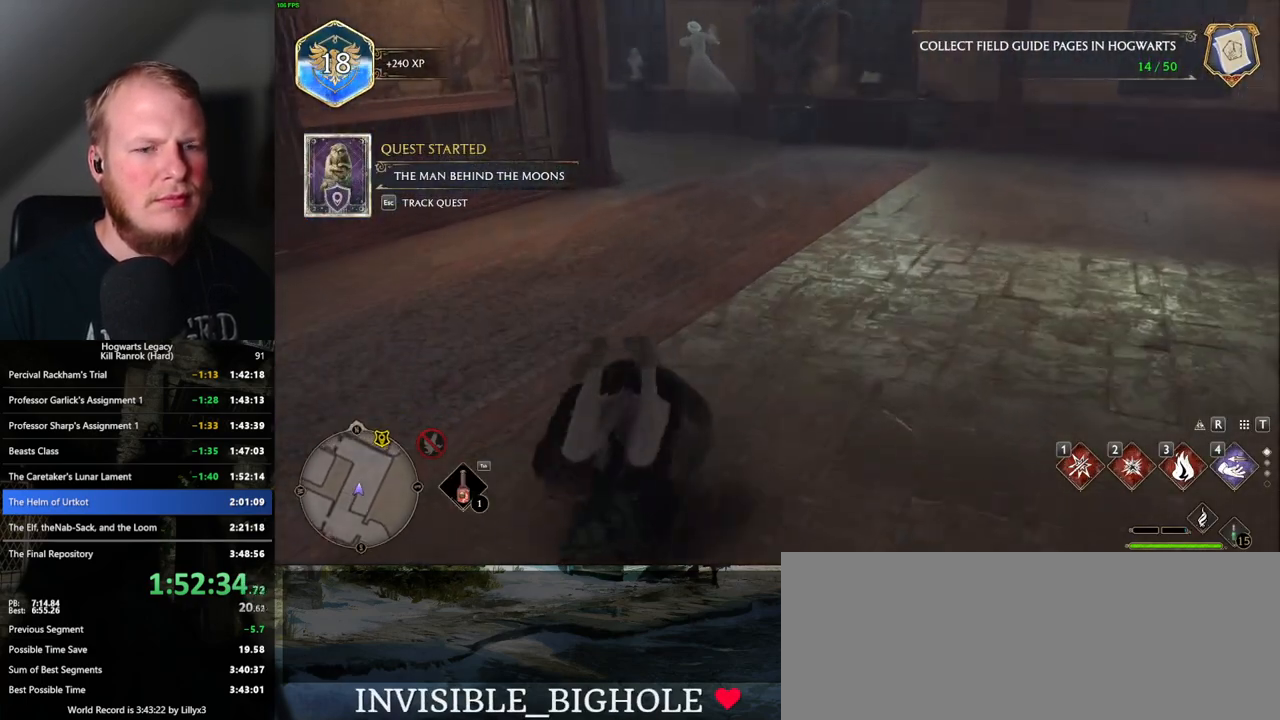
{"keys": ["w"], "mouse": [], "events": []}
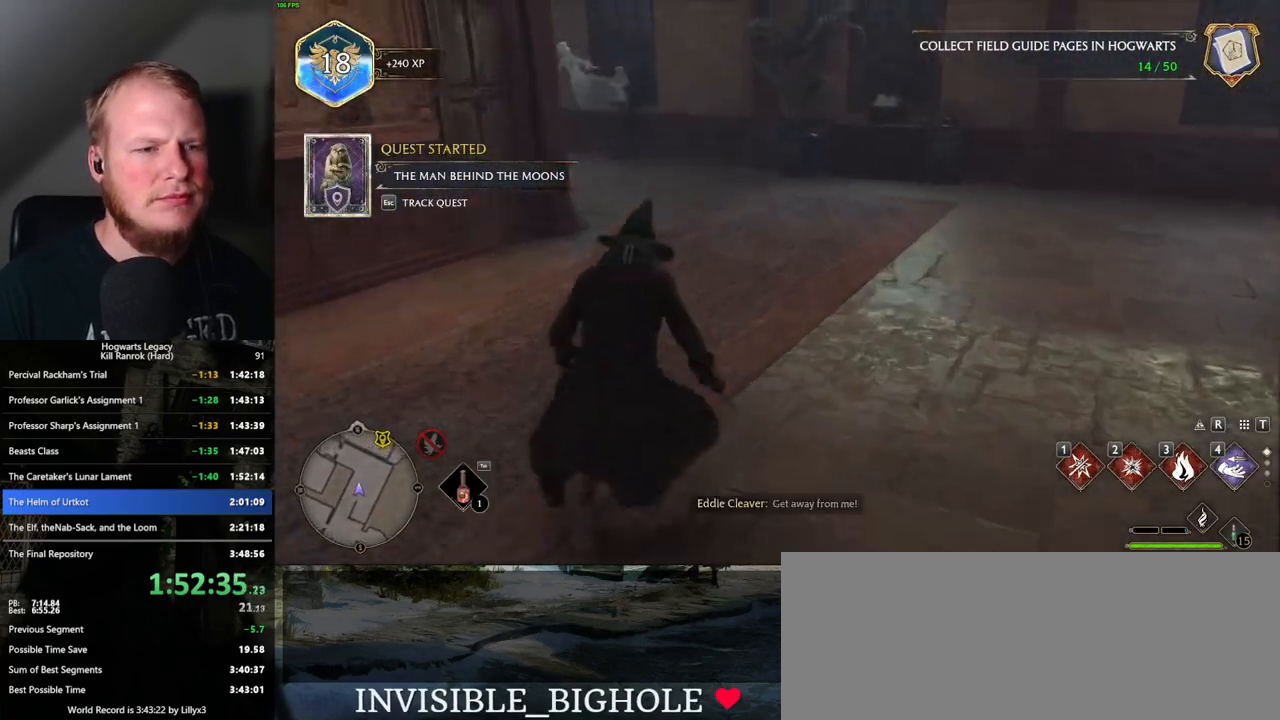
{"keys": ["w"], "mouse": [], "events": []}
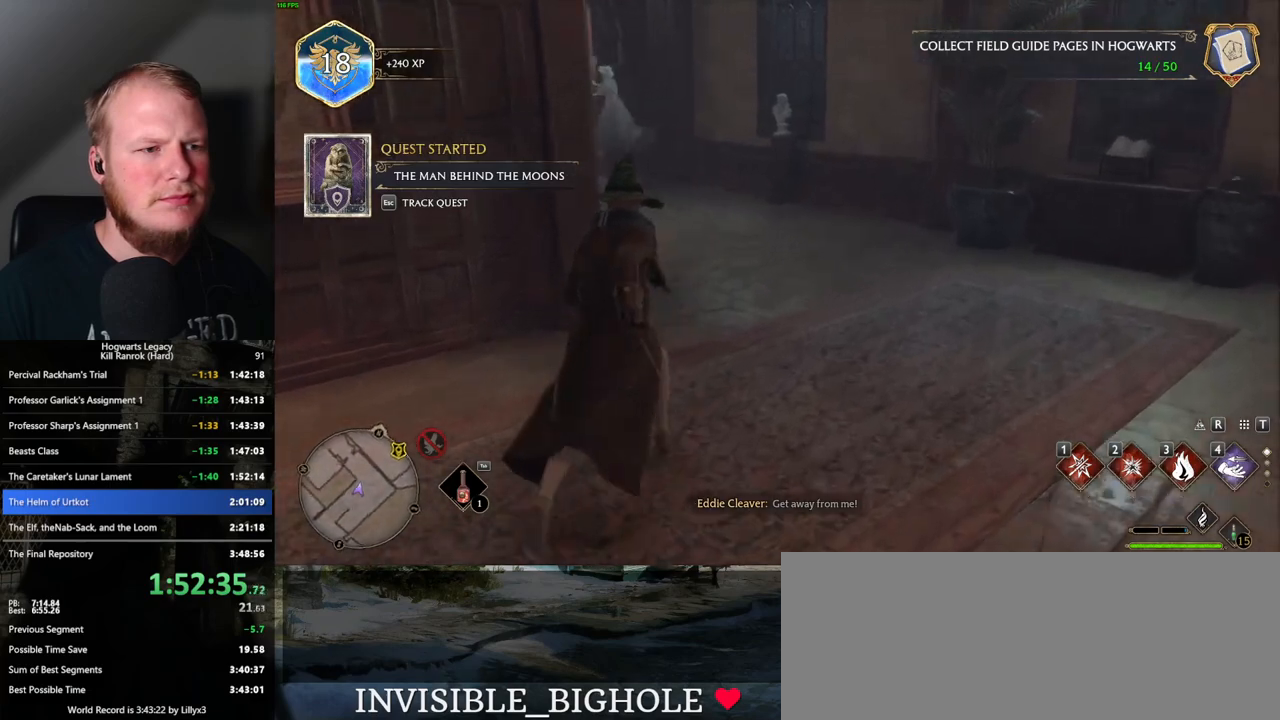
{"keys": ["w"], "mouse": [], "events": []}
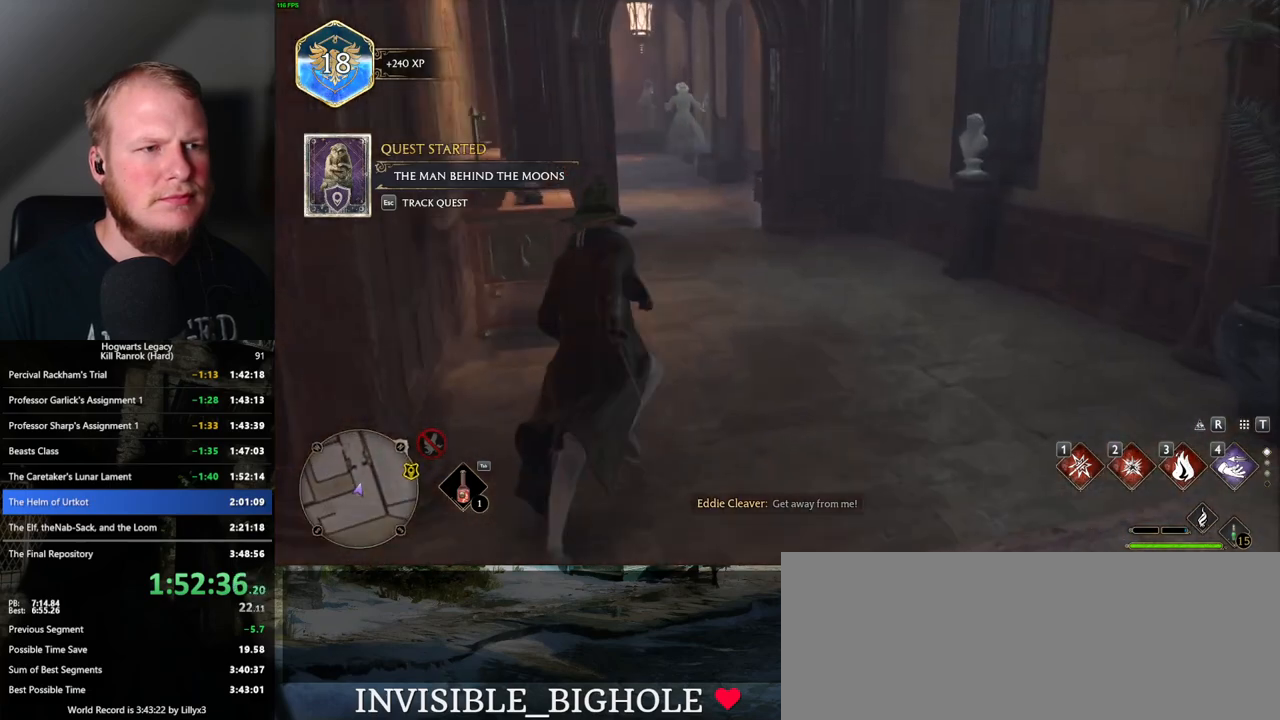
{"keys": ["w"], "mouse": [], "events": []}
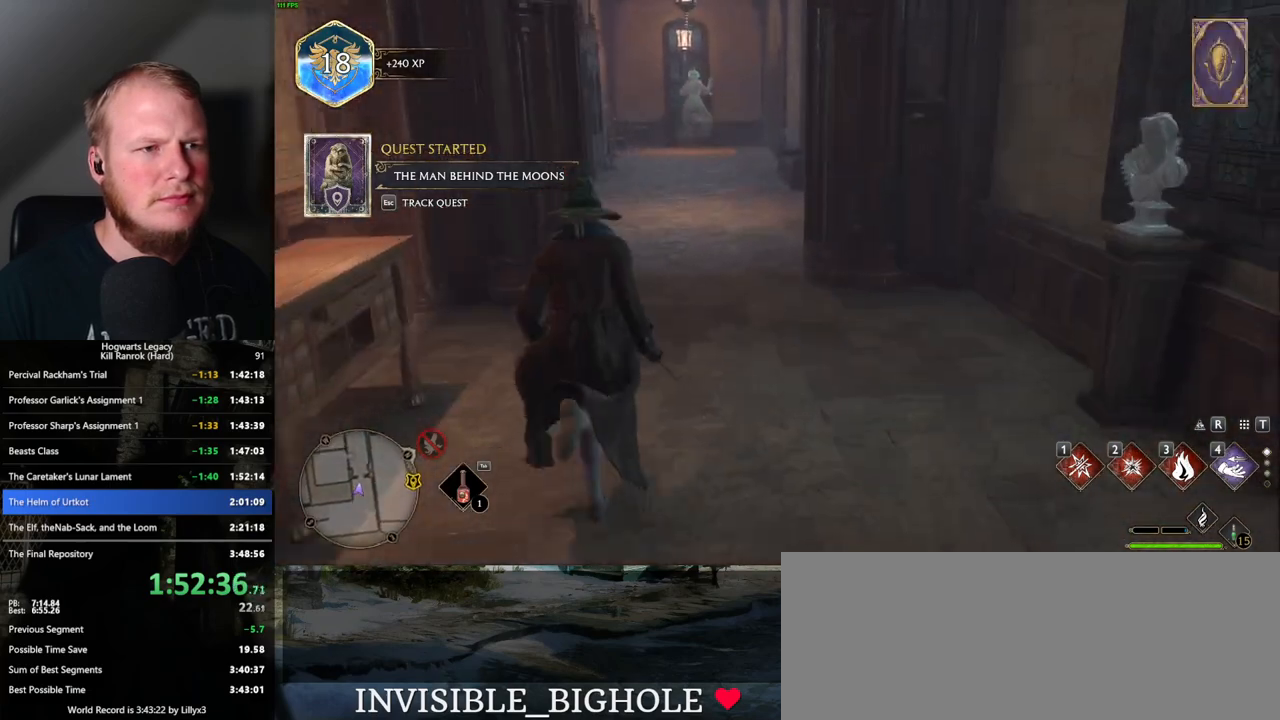
{"keys": ["w"], "mouse": [], "events": []}
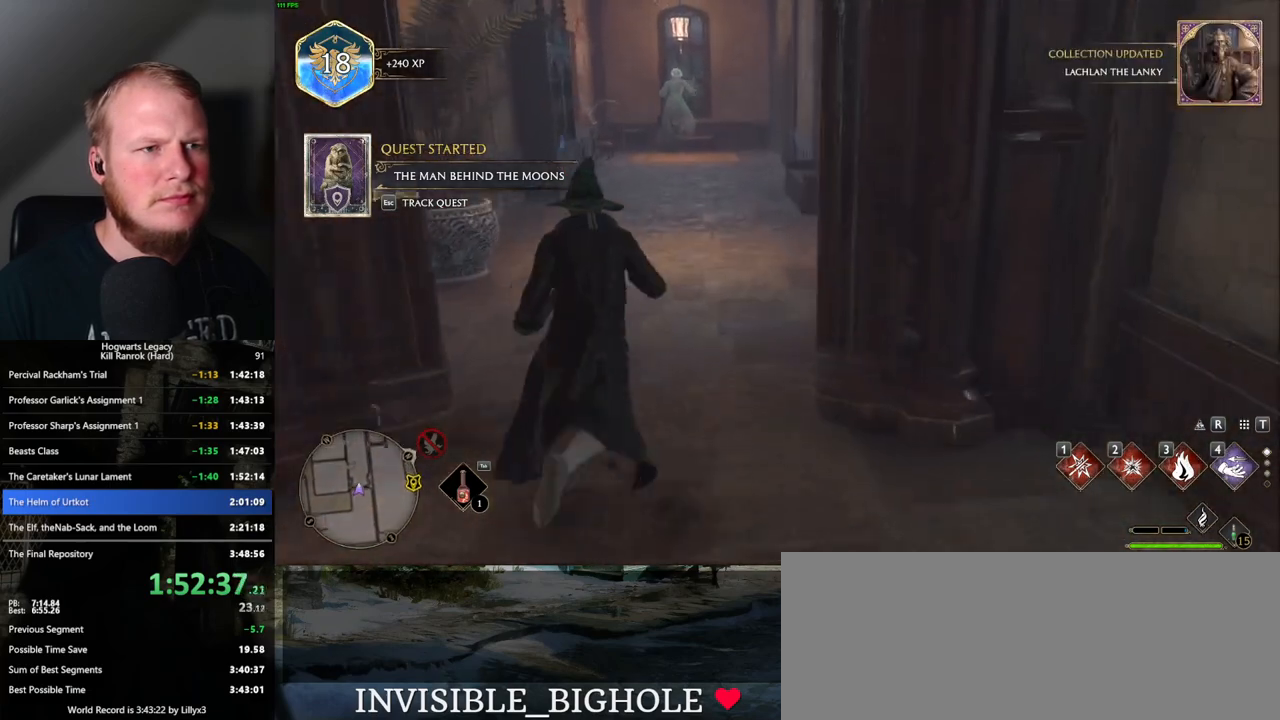
{"keys": ["w"], "mouse": [], "events": []}
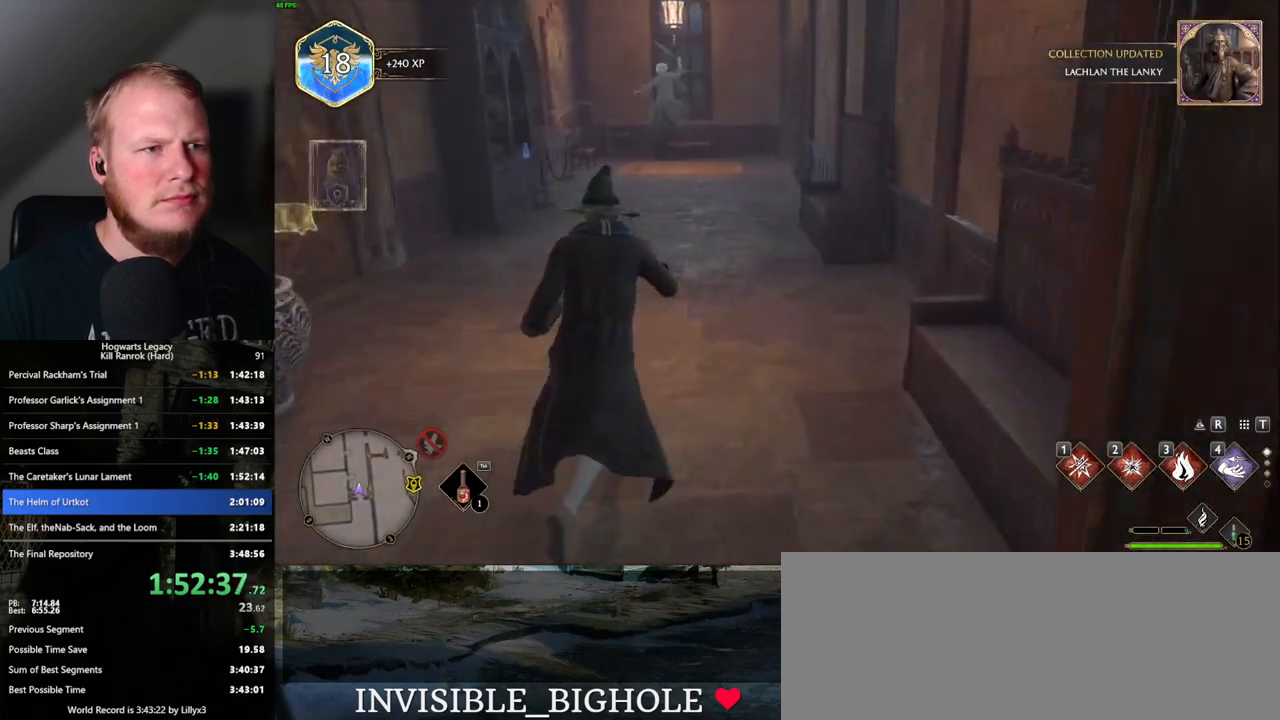
{"keys": ["w"], "mouse": [], "events": []}
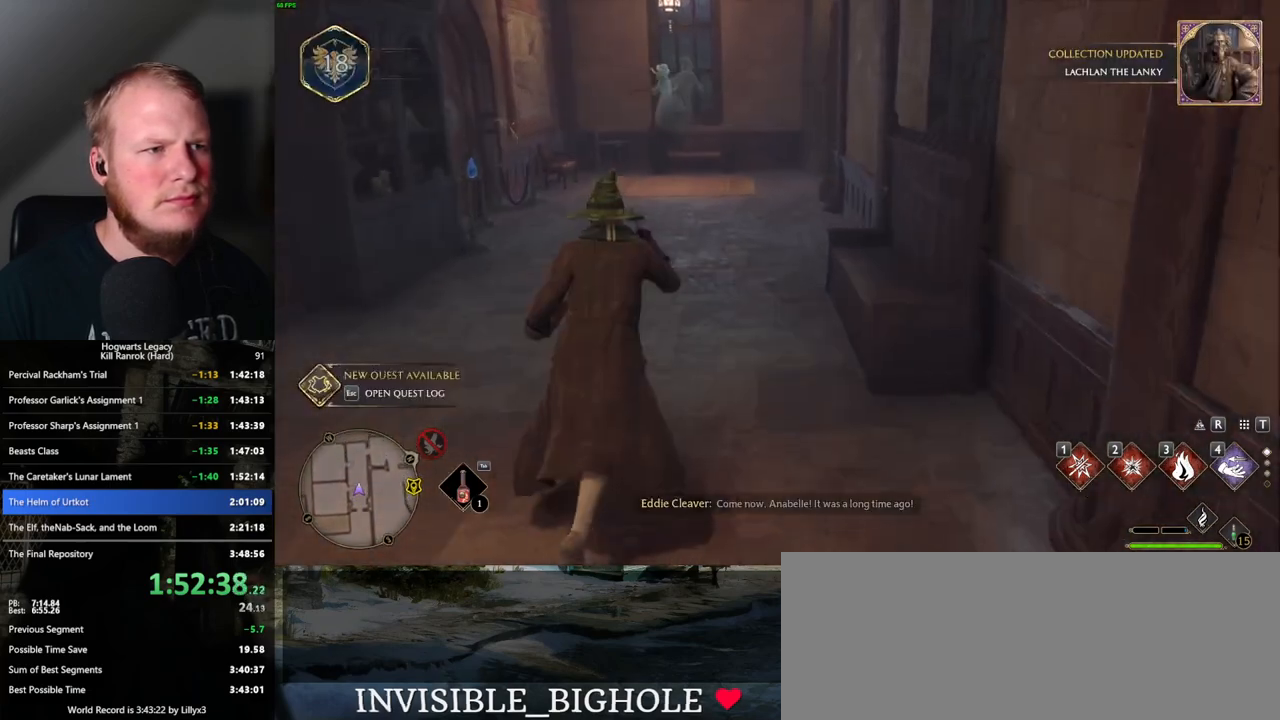
{"keys": ["w"], "mouse": [], "events": []}
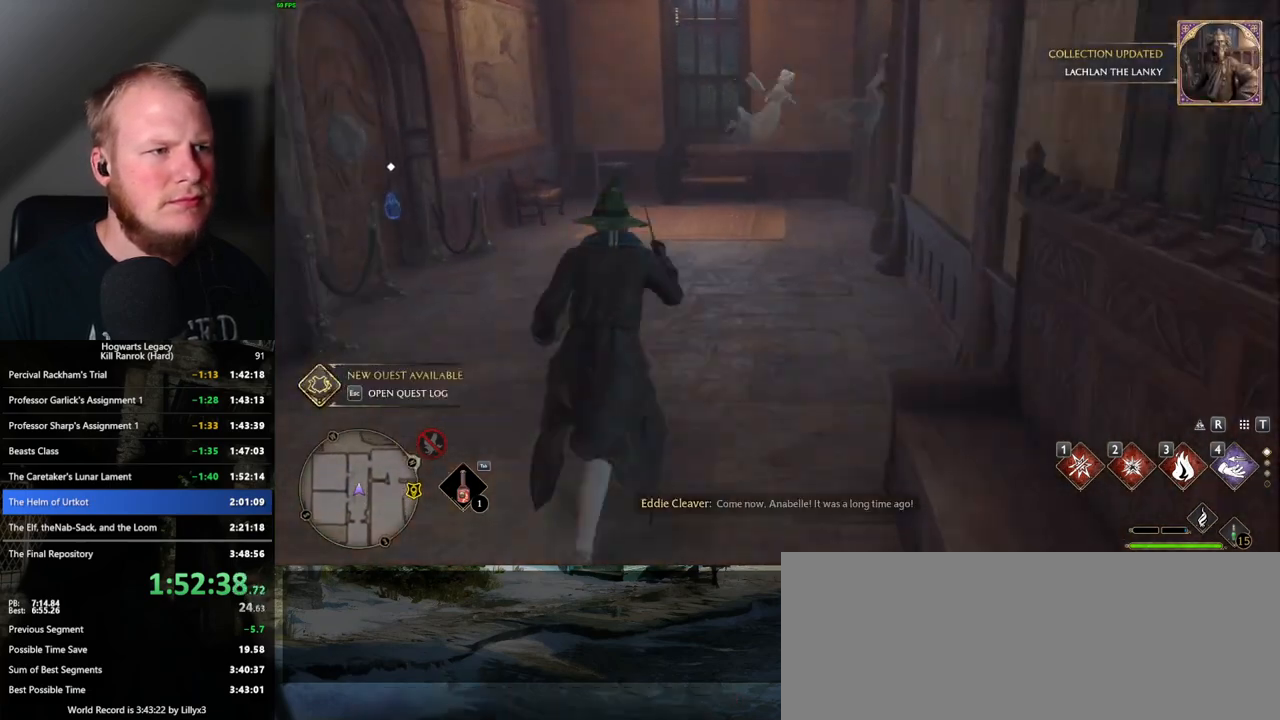
{"keys": [], "mouse": [], "events": [[350, "r", "down"], [467, "r", "up"], [500, "w", "up"]]}
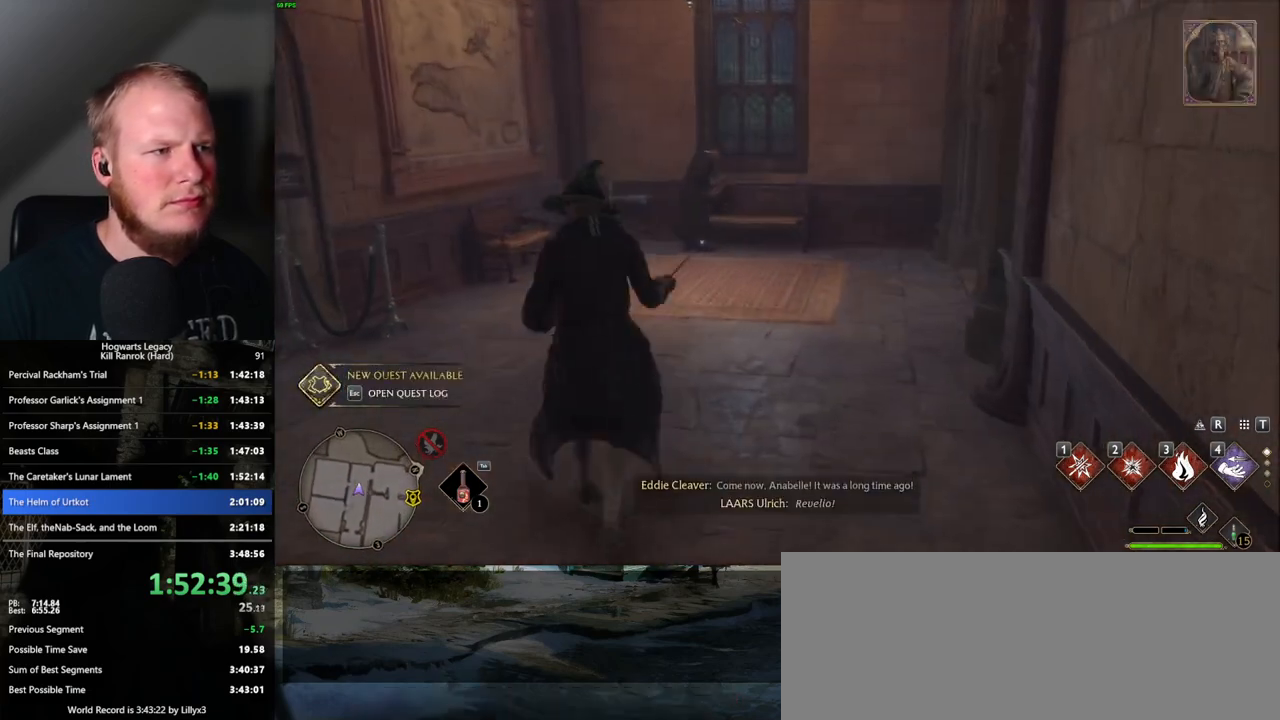
{"keys": [], "mouse": [], "events": []}
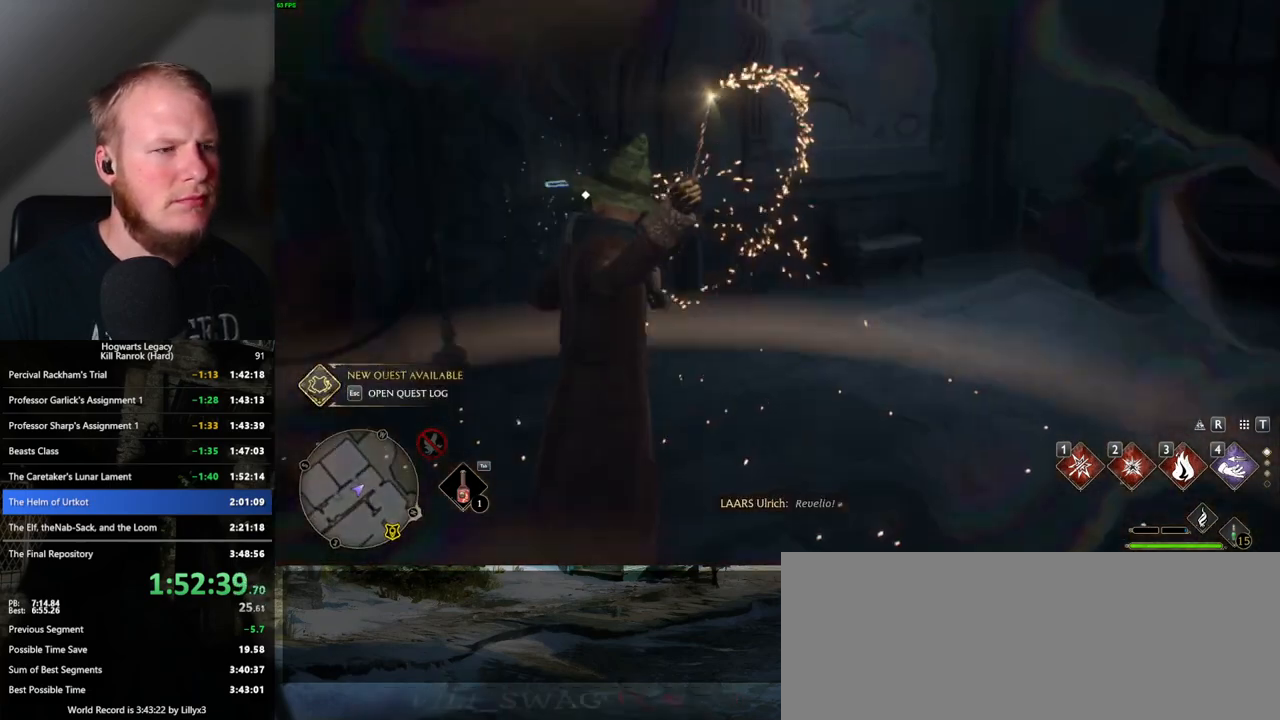
{"keys": [], "mouse": [], "events": [[17, "4", "down"], [83, "4", "up"], [167, "4", "down"], [233, "4", "up"], [333, "4", "down"], [367, "4", "up"]]}
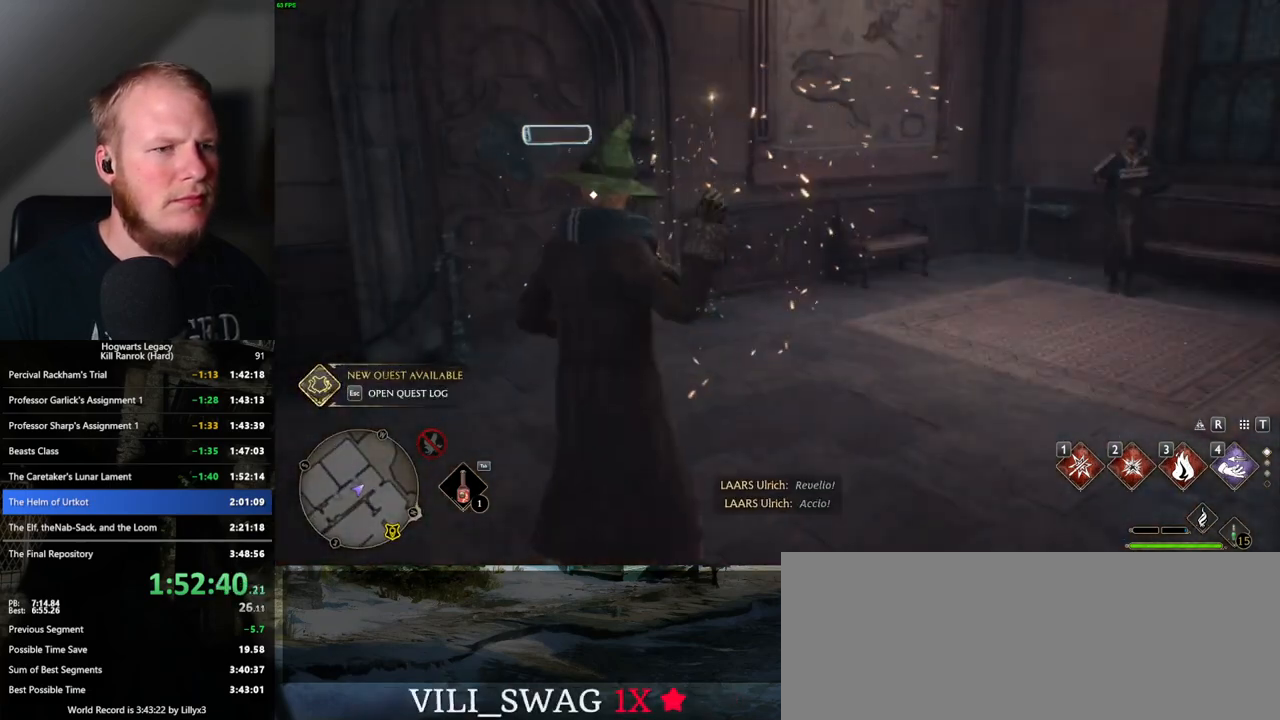
{"keys": [], "mouse": [], "events": [[33, "4", "down"], [100, "4", "up"]]}
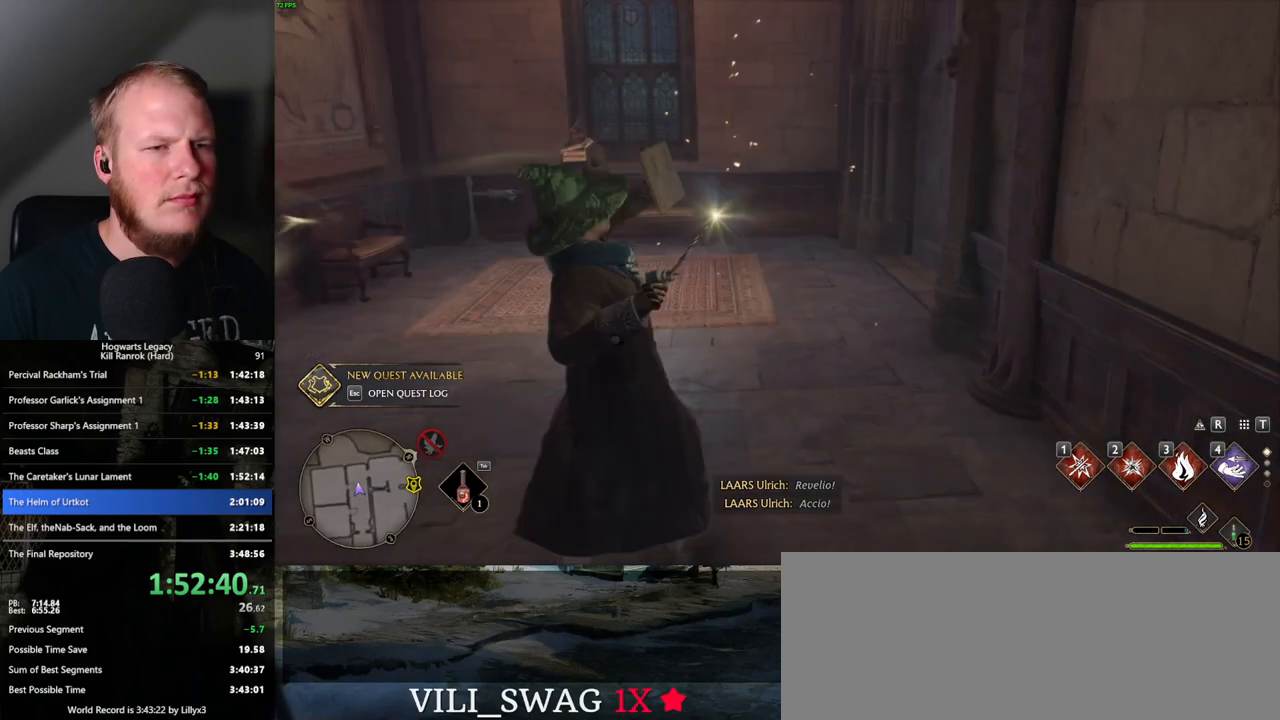
{"keys": [], "mouse": [], "events": [[33, "space", "down"], [117, "space", "up"], [233, "space", "down"], [283, "space", "up"], [383, "space", "down"], [433, "space", "up"]]}
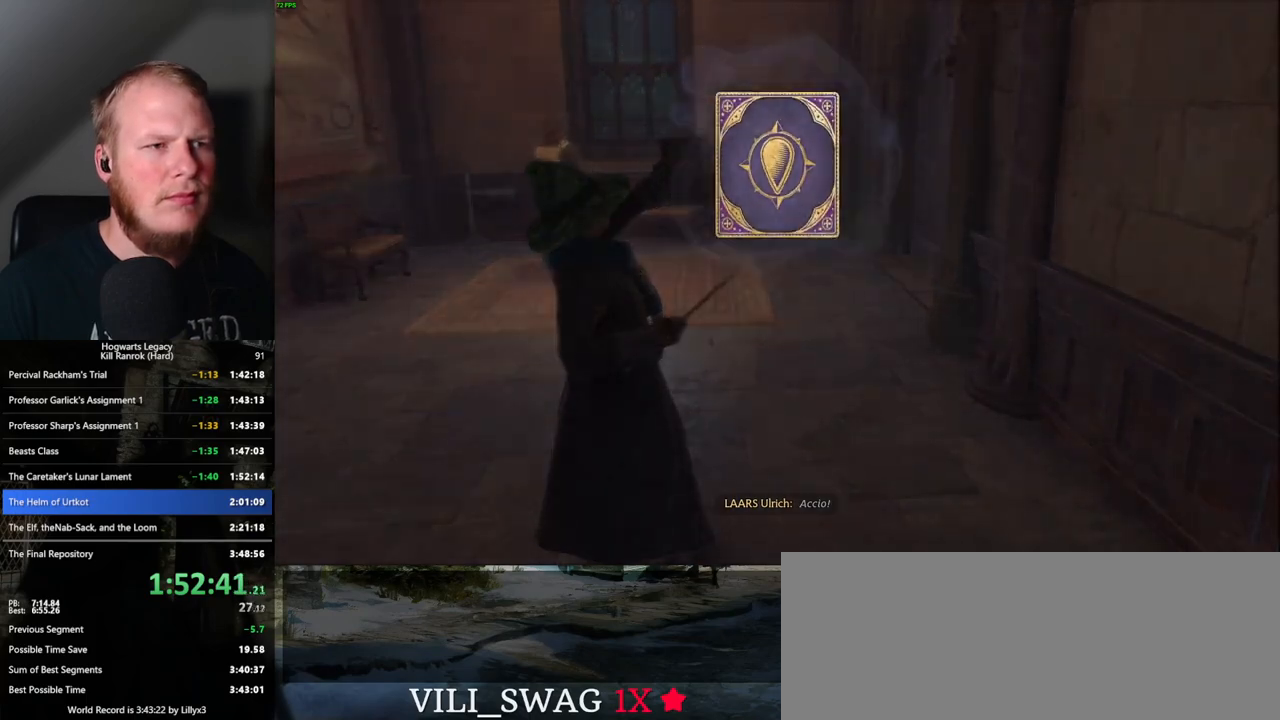
{"keys": [], "mouse": [], "events": [[50, "space", "down"], [117, "space", "up"], [217, "space", "down"], [283, "space", "up"], [367, "space", "down"], [417, "space", "up"]]}
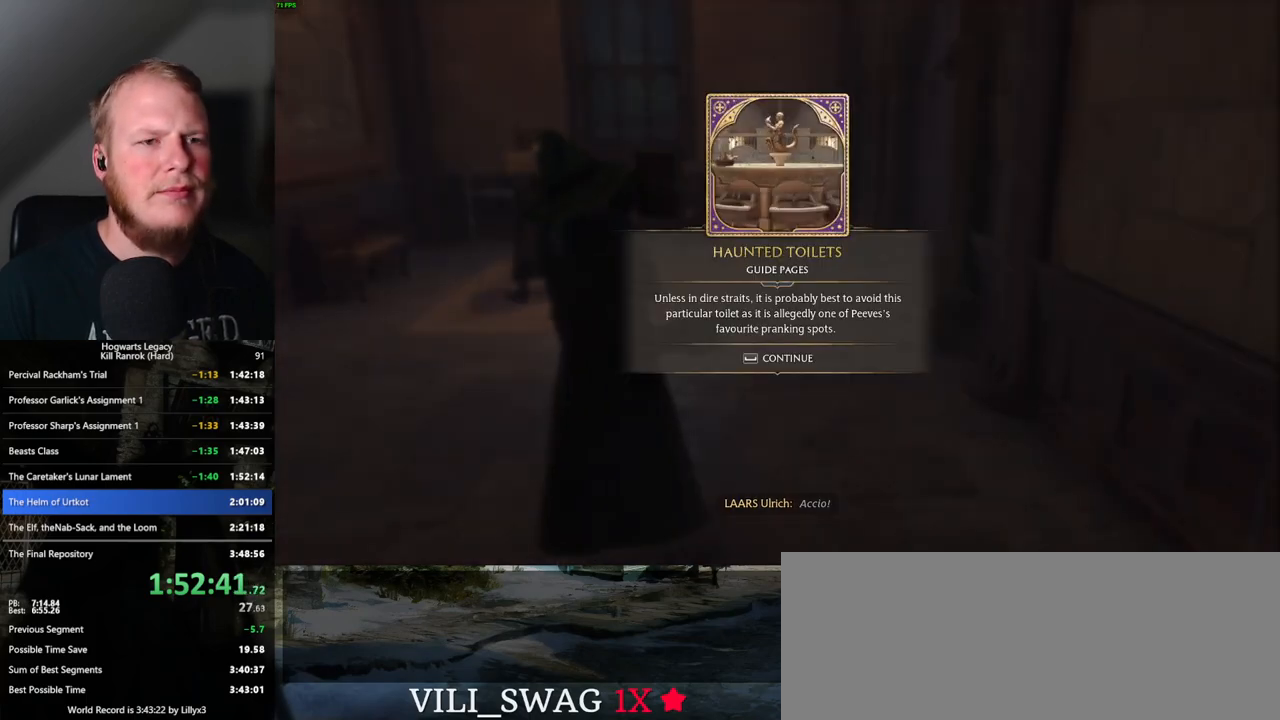
{"keys": ["w"], "mouse": [], "events": [[33, "space", "down"], [83, "space", "up"], [183, "space", "down"], [267, "space", "up"], [400, "w", "down"]]}
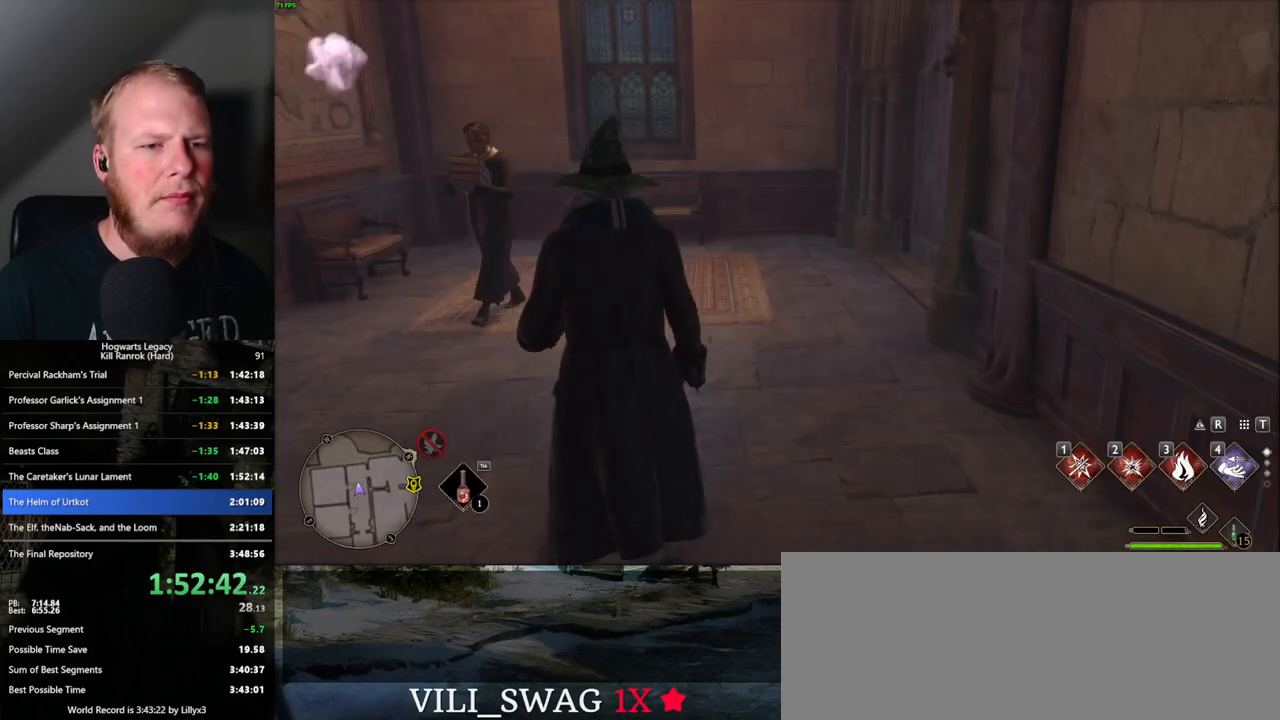
{"keys": ["w"], "mouse": [], "events": [[33, "shift_l", "down"], [150, "shift_l", "up"]]}
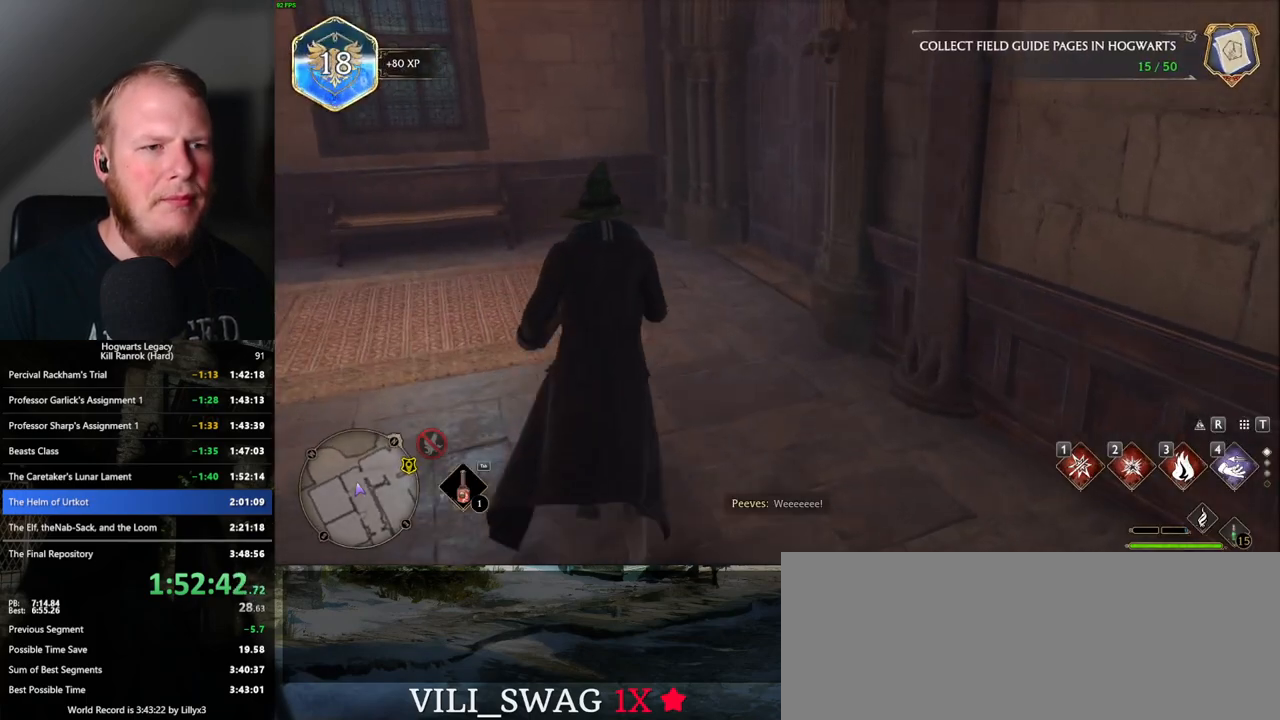
{"keys": ["w"], "mouse": [], "events": [[200, "space", "down"], [317, "space", "up"]]}
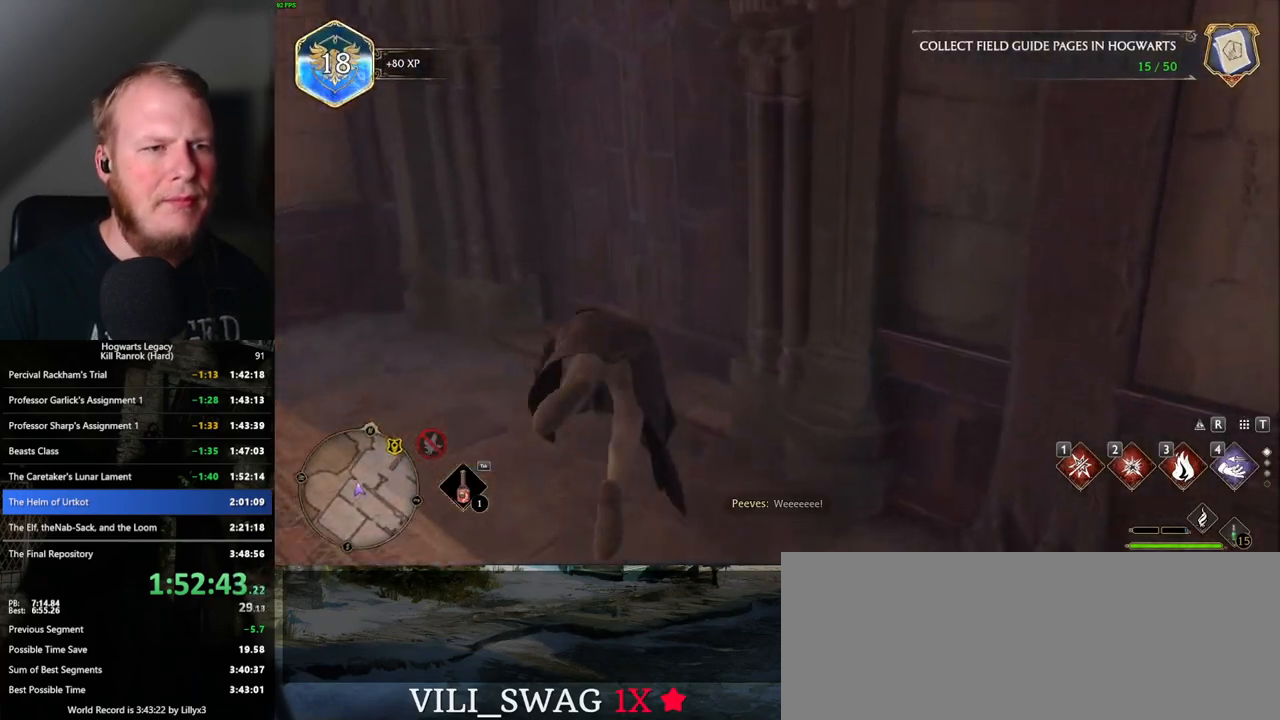
{"keys": ["w"], "mouse": [], "events": []}
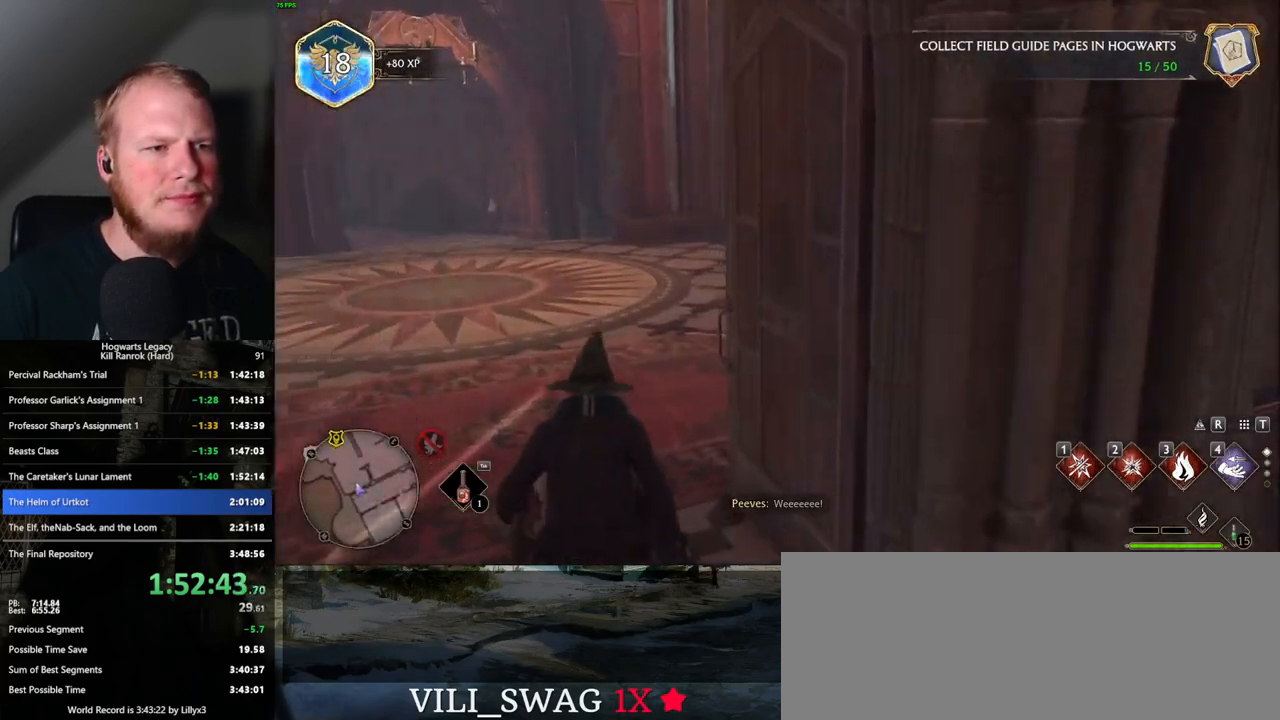
{"keys": ["w"], "mouse": [], "events": []}
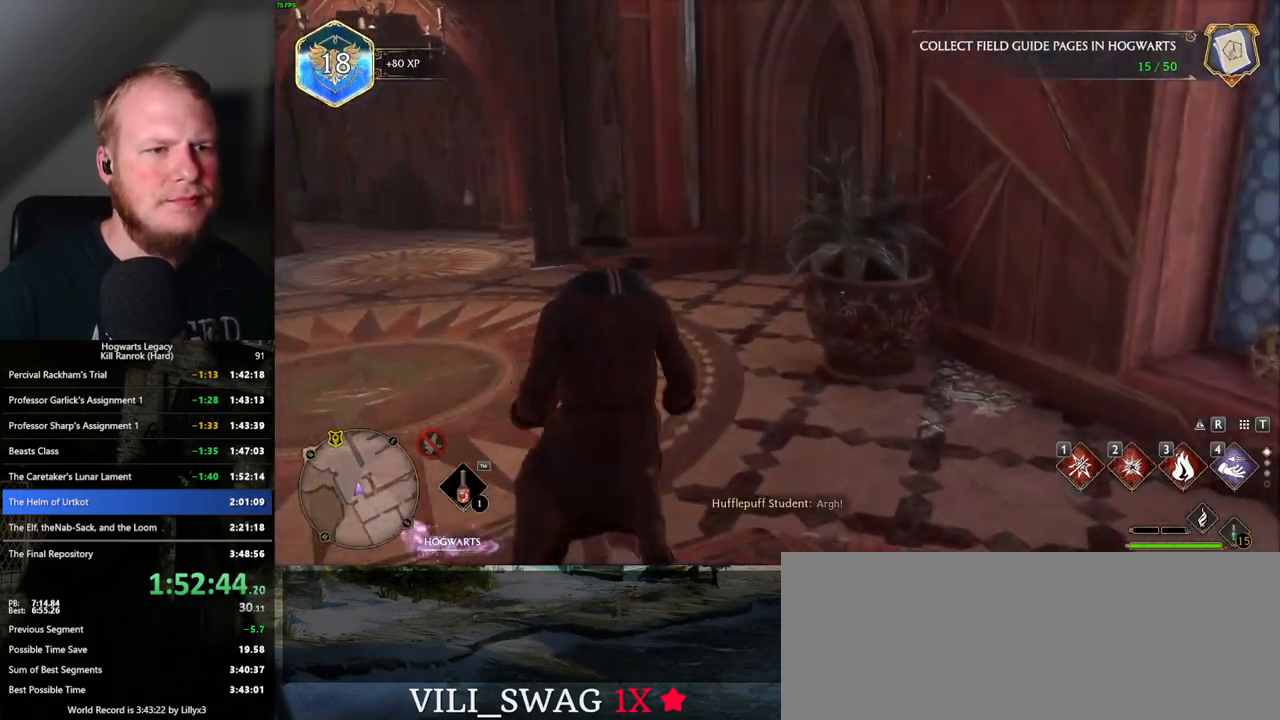
{"keys": ["space", "w"], "mouse": [], "events": [[483, "space", "down"]]}
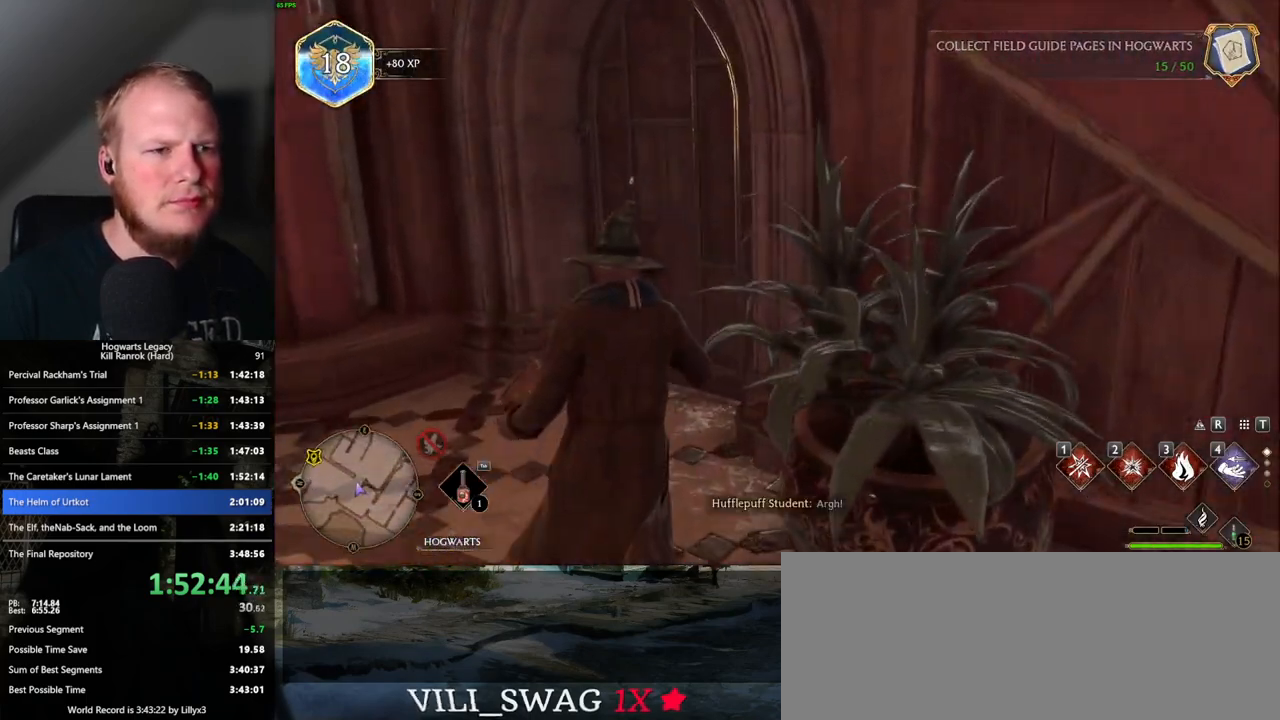
{"keys": ["w"], "mouse": [], "events": [[83, "space", "up"]]}
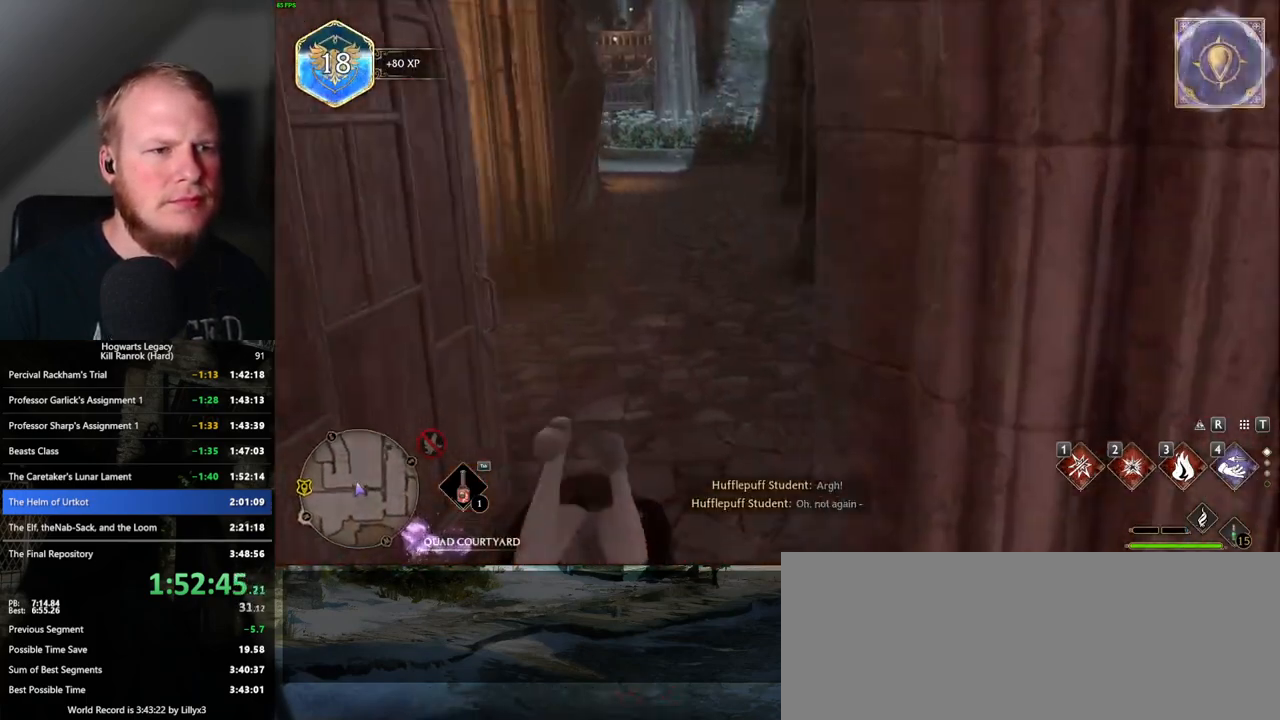
{"keys": ["tab"], "mouse": [], "events": [[67, "tab", "down"], [150, "w", "up"]]}
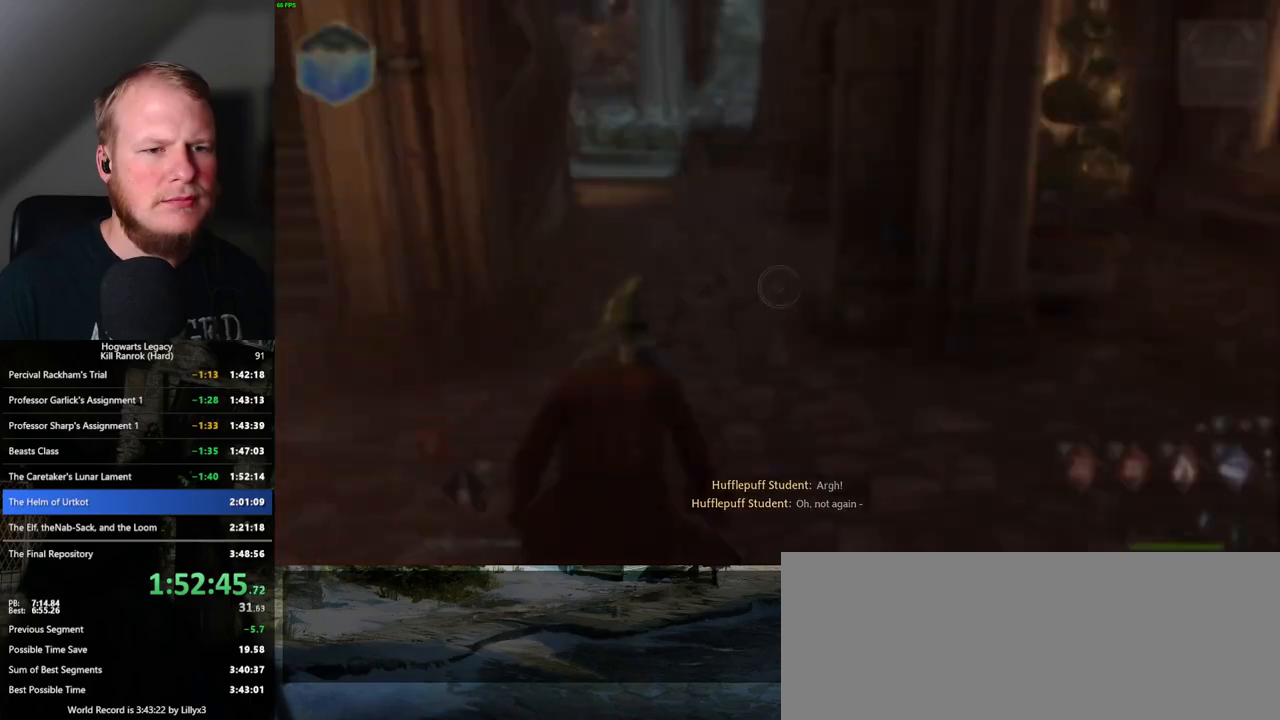
{"keys": ["w"], "mouse": [], "events": [[67, "3", "down"], [183, "3", "up"], [367, "tab", "up"], [500, "w", "down"]]}
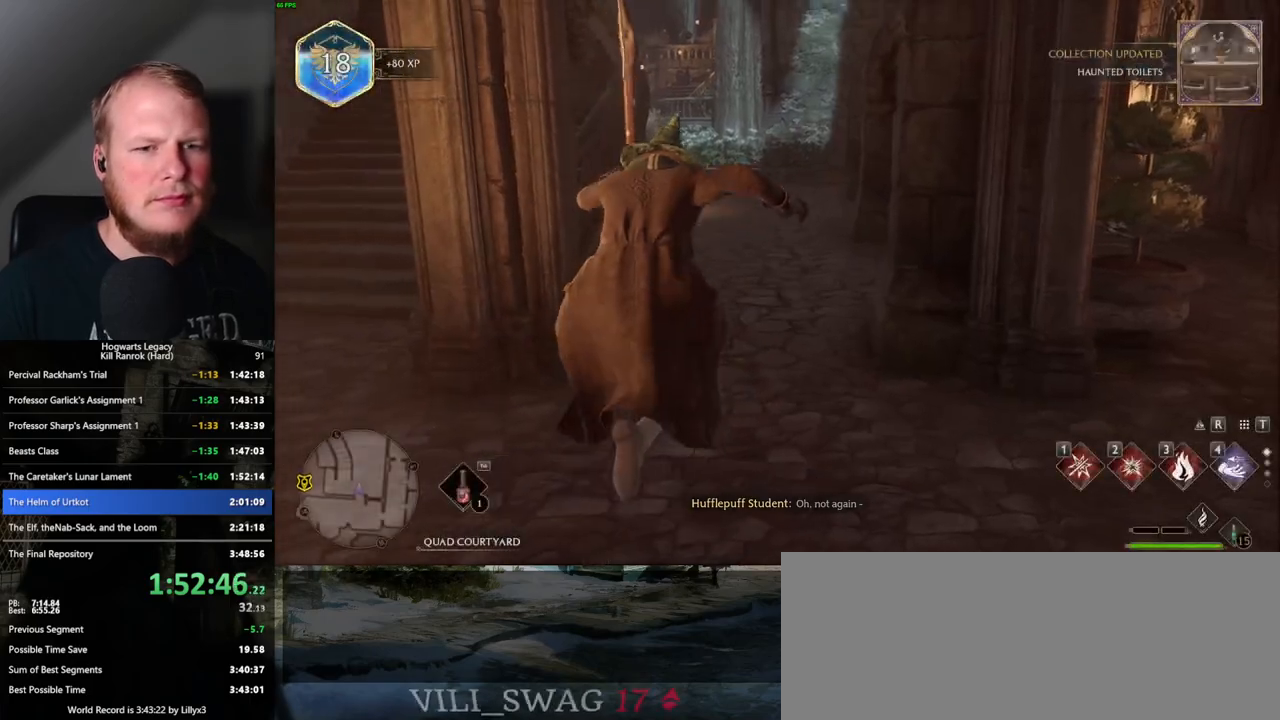
{"keys": ["w"], "mouse": ["left"], "events": [[333, "mouse_left", "down"]]}
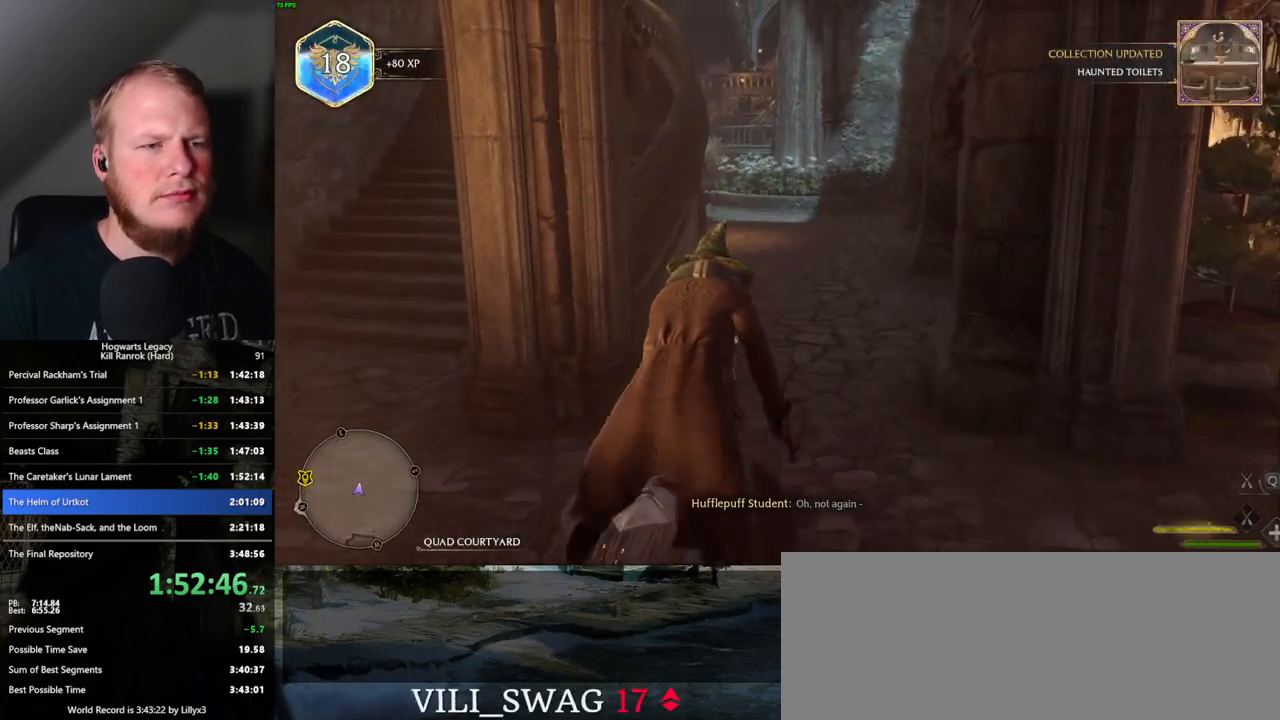
{"keys": ["w"], "mouse": ["left"], "events": [[333, "space", "down"], [467, "space", "up"]]}
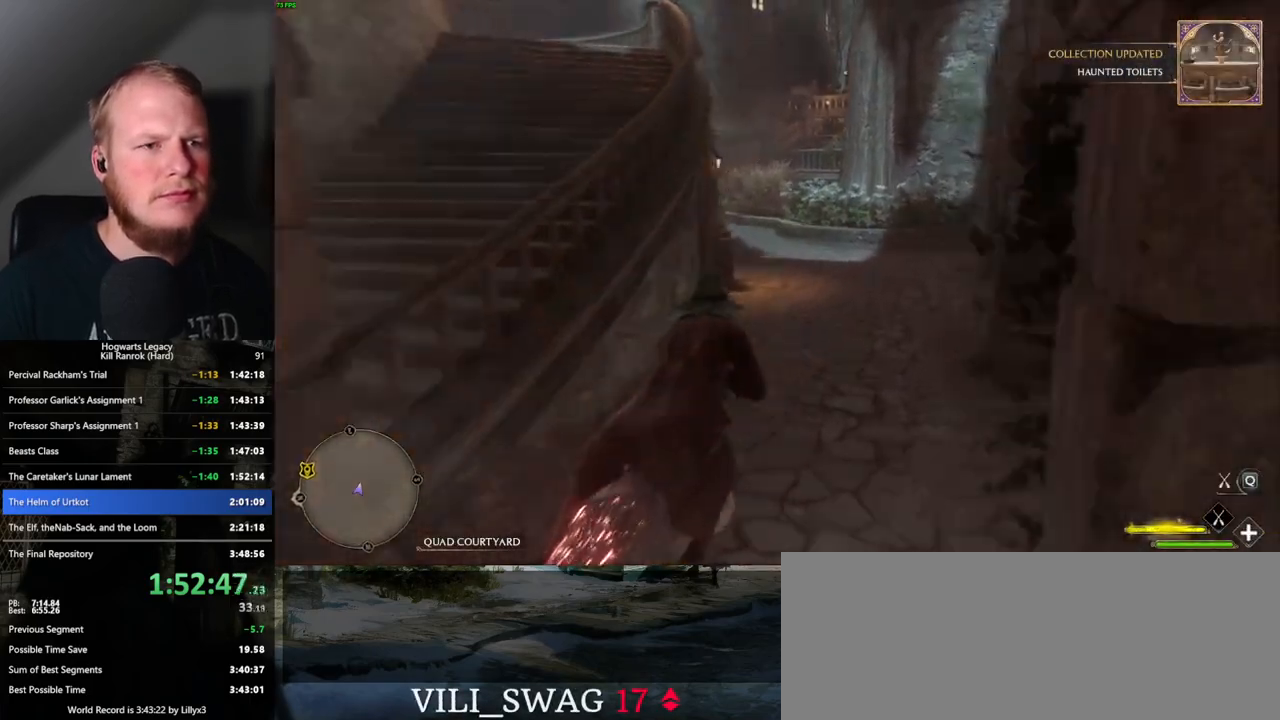
{"keys": ["w"], "mouse": ["left"], "events": [[83, "a", "down"], [150, "space", "down"], [200, "a", "up"], [250, "space", "up"]]}